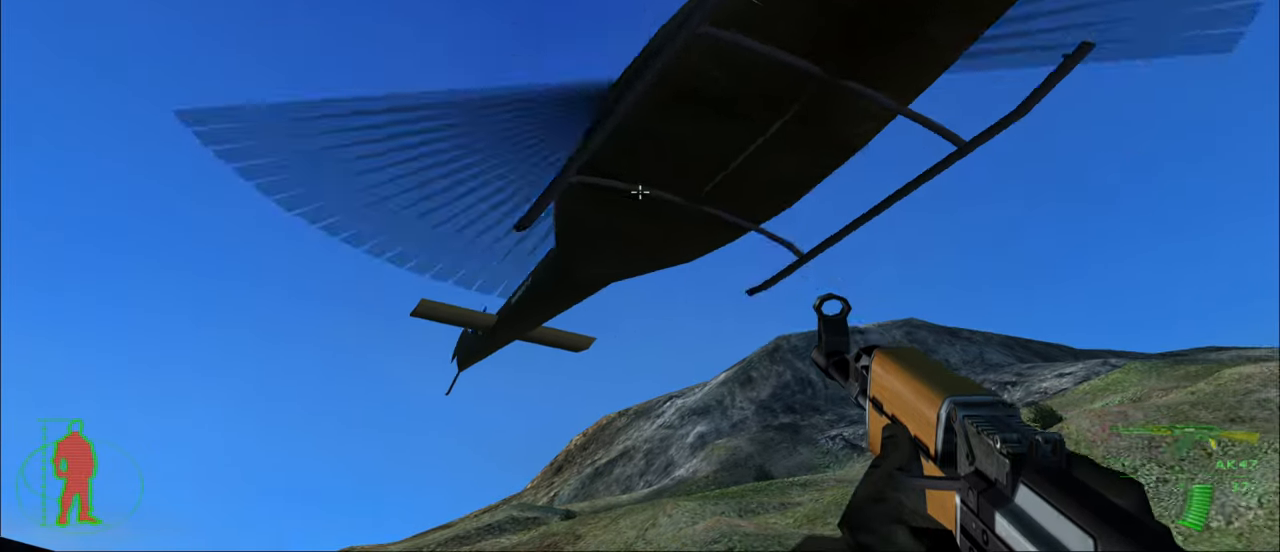
Gameplay with keyboard and mouse; each line is a JSON object with the keys and mouse buttons held at the frame after it. "events" lists presses ("down") and releases ("up") of "1", "2", "3", "4", "5", "a", "alt", "c", "caps_lock", "ctrl", "d", "e", "f", "g", "q", "r", "s", "shift", "space", "t", "tab", "v", "w", "x", "z", "mouse_left", "mouse_wheel" and "mouse_right" between this image and that frame as [ms after this image, input, new state], when the widget could be followed in between. "mouse_left", "mouse_wheel", "mouse_right" = the "left", "wheel", "right" buttons of the "mouse" list. No other keys are recorded. "wheel" means that the mouse wheel is clicked or scrolled. "mouse_move" is the direction in which the mouse moves at that frame (one of eight, or "still"), when it could be read.
{"keys": [], "mouse": [], "mouse_move": "right", "events": []}
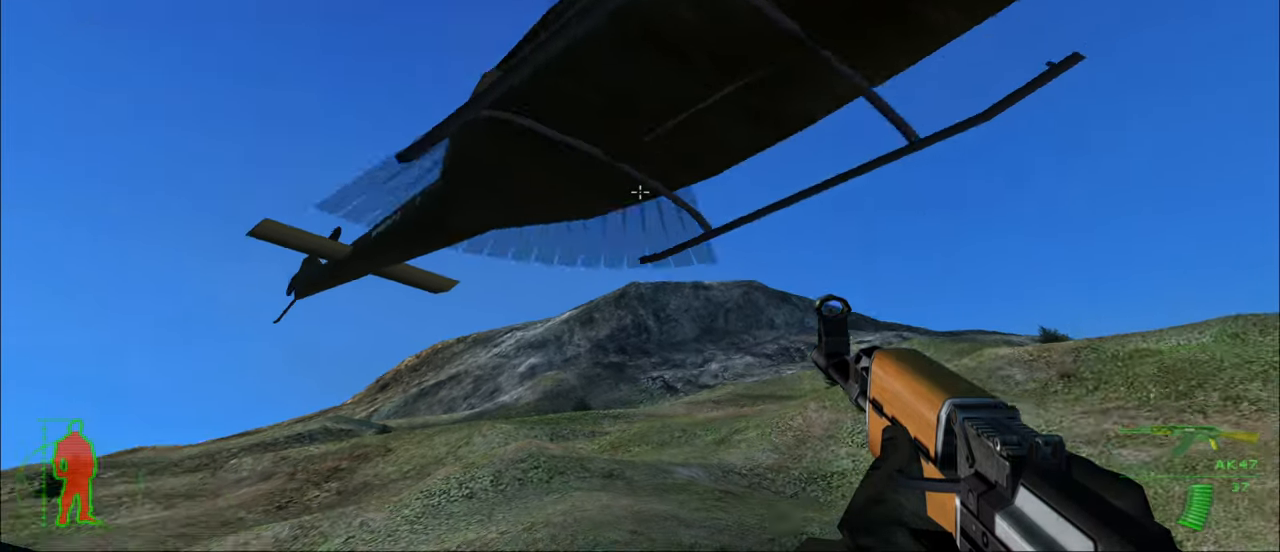
{"keys": ["d", "w"], "mouse": [], "mouse_move": "left", "events": [[233, "d", "down"], [267, "w", "down"]]}
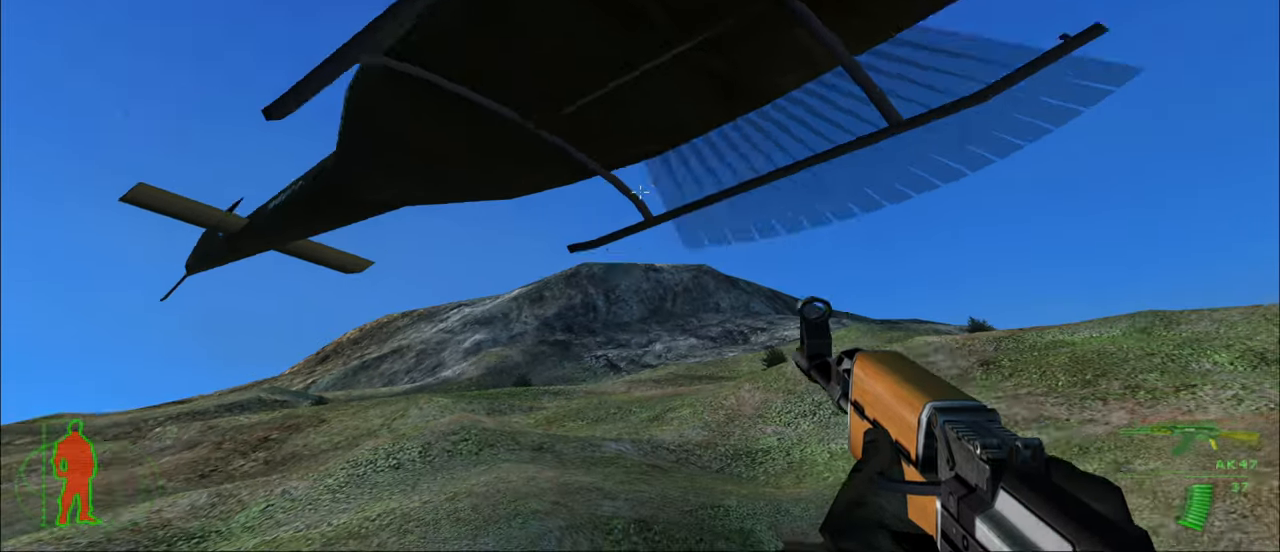
{"keys": [], "mouse": [], "mouse_move": "left", "events": [[333, "d", "up"], [467, "w", "up"]]}
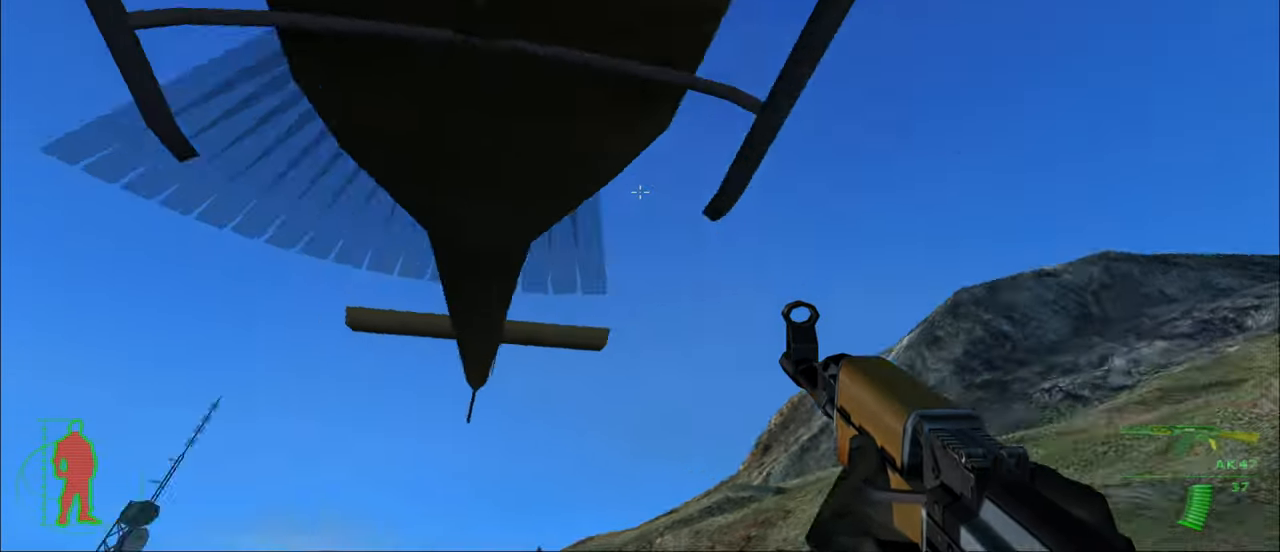
{"keys": [], "mouse": [], "mouse_move": "still", "events": [[267, "shift", "down"], [333, "shift", "up"]]}
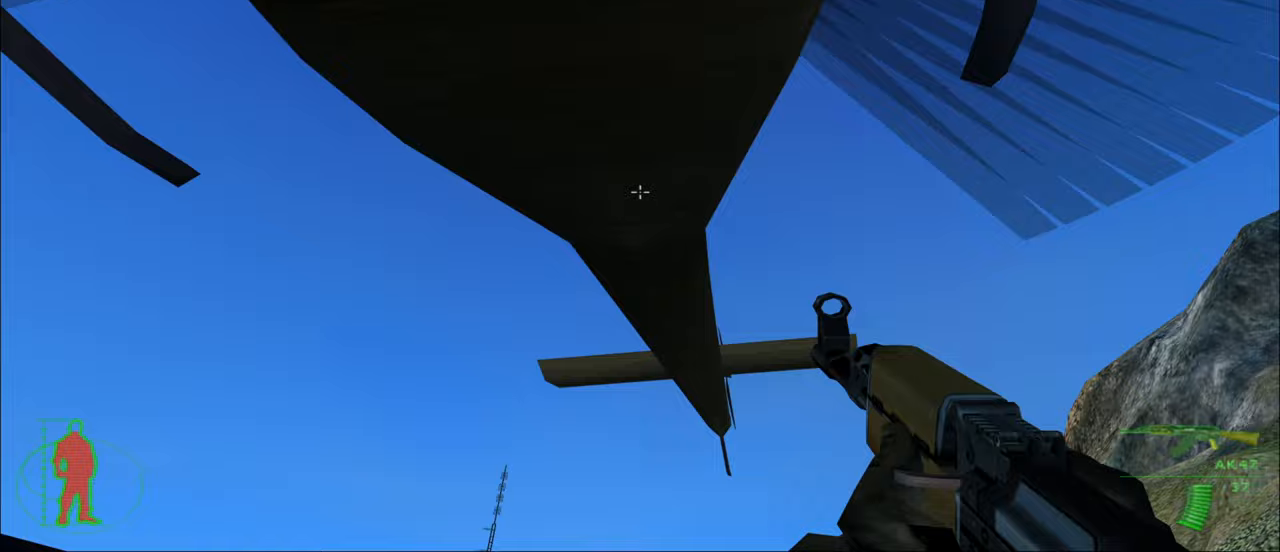
{"keys": [], "mouse": [], "mouse_move": "still", "events": [[167, "space", "down"], [200, "space", "up"]]}